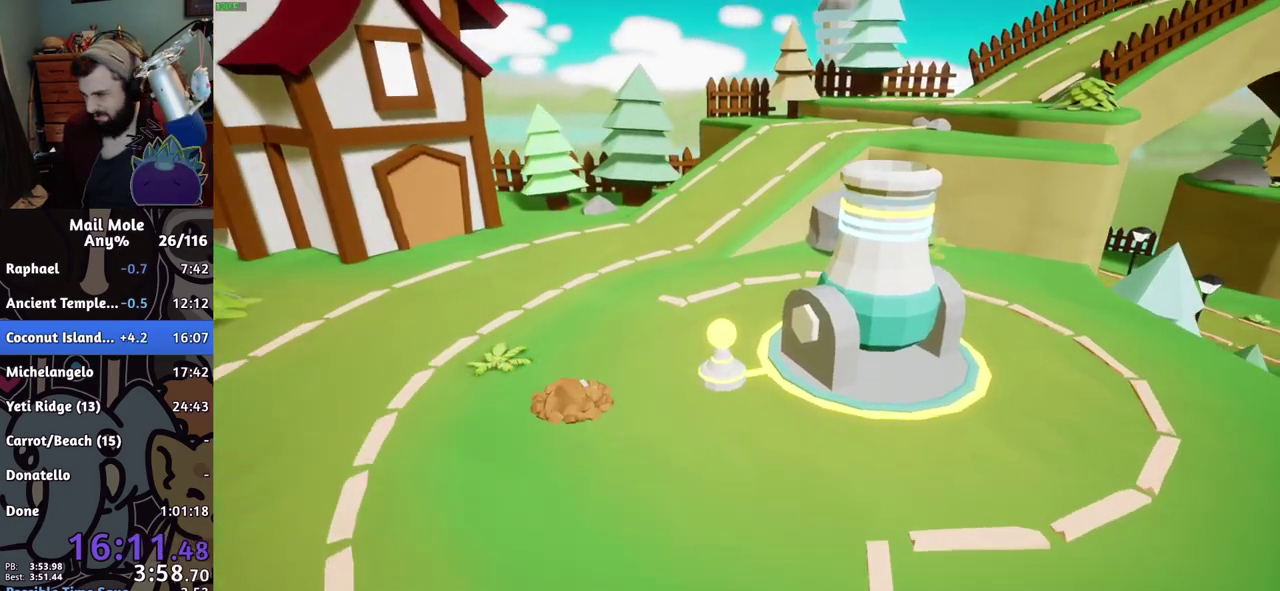
Gameplay with a controller (PlayStation layout); each line is a JSON object with the inputs held at the frame after it. "events" lists button and stick changes between this image and that frame as [ms after this image, input, new state], when the widget could be followed in between. Not read: R1.
{"buttons": ["CROSS"], "left_stick": "center", "right_stick": "center", "events": [[501, "CROSS", "down"]]}
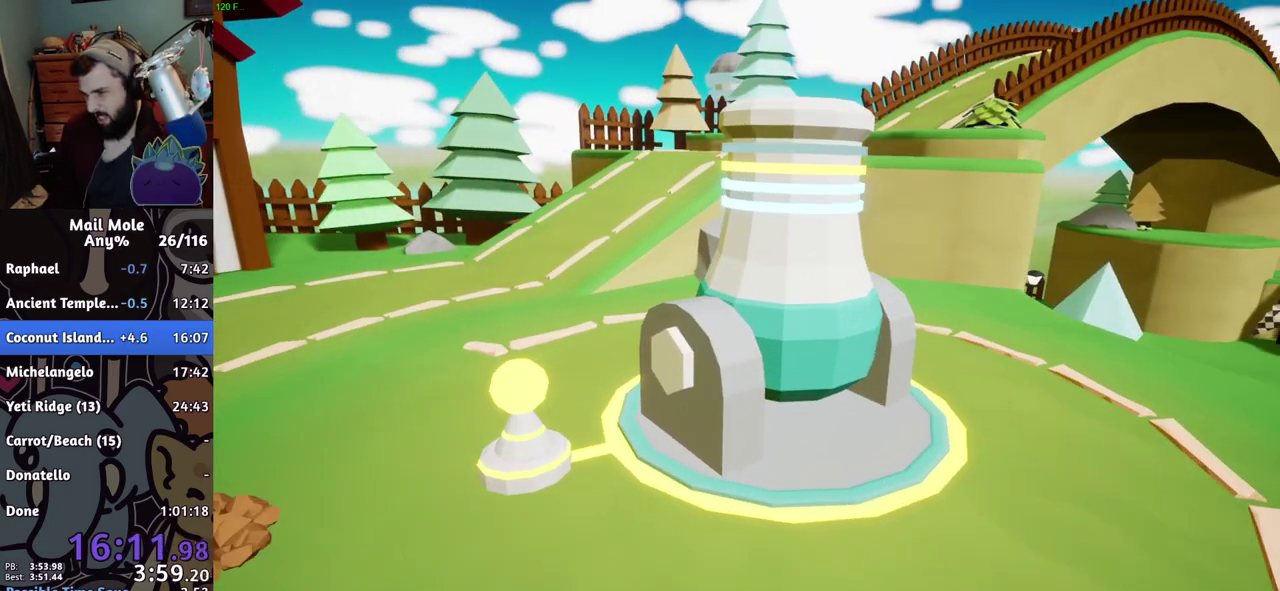
{"buttons": [], "left_stick": "center", "right_stick": "center", "events": [[50, "CROSS", "up"]]}
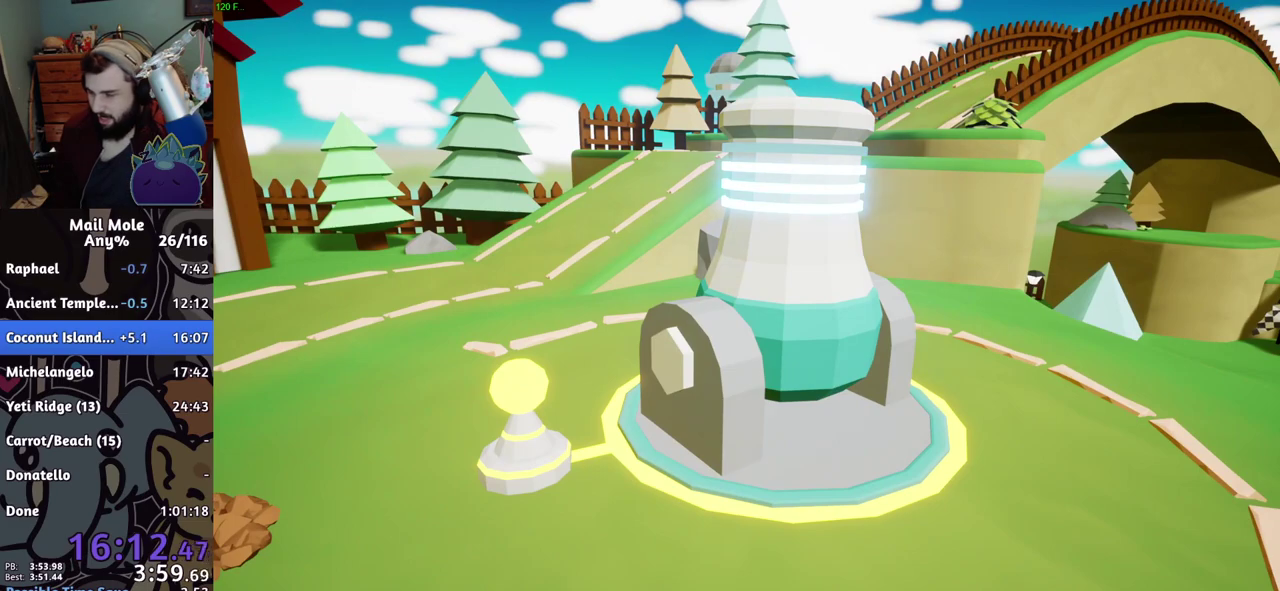
{"buttons": [], "left_stick": "center", "right_stick": "center", "events": [[117, "CROSS", "down"], [167, "CROSS", "up"]]}
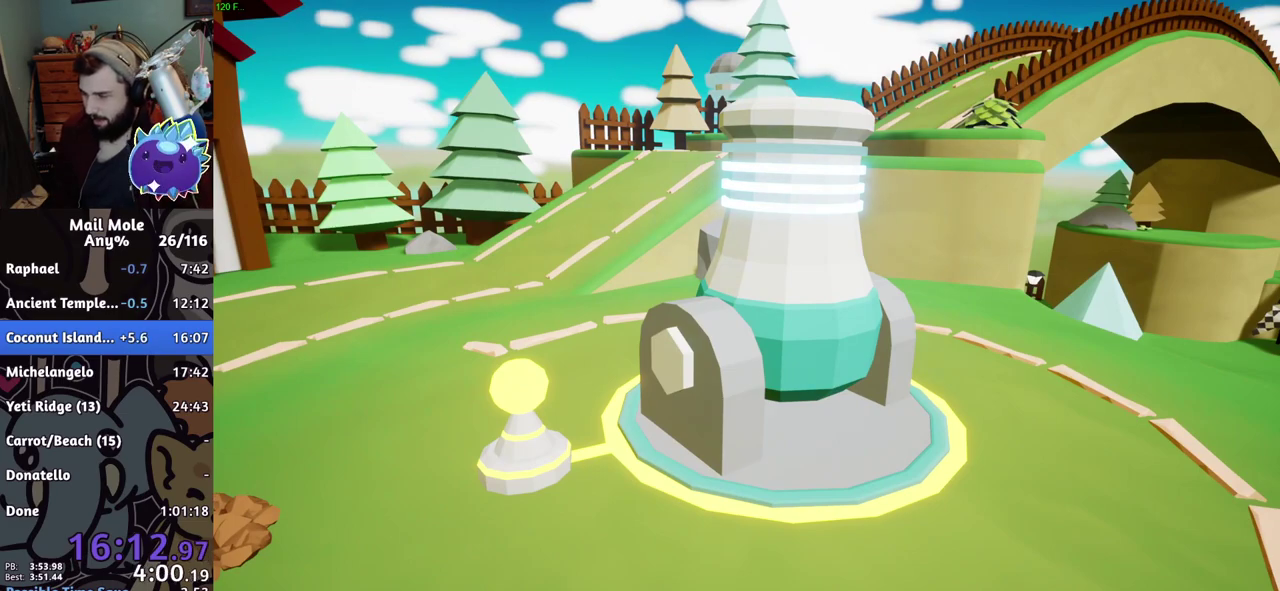
{"buttons": [], "left_stick": "center", "right_stick": "center", "events": []}
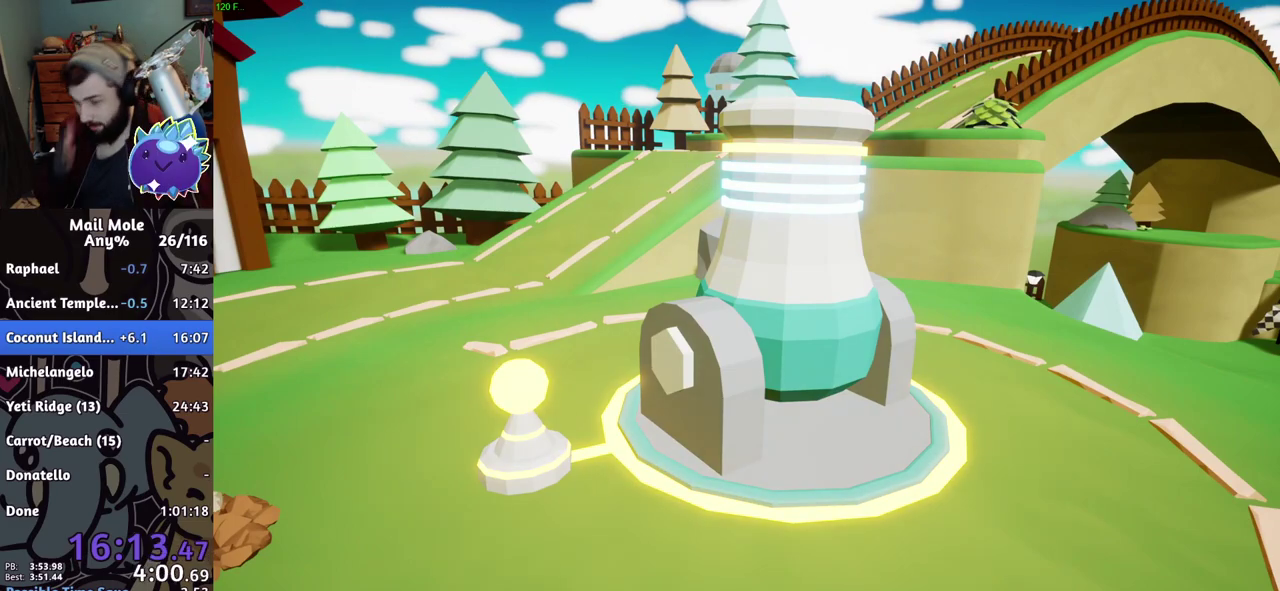
{"buttons": [], "left_stick": "center", "right_stick": "center", "events": []}
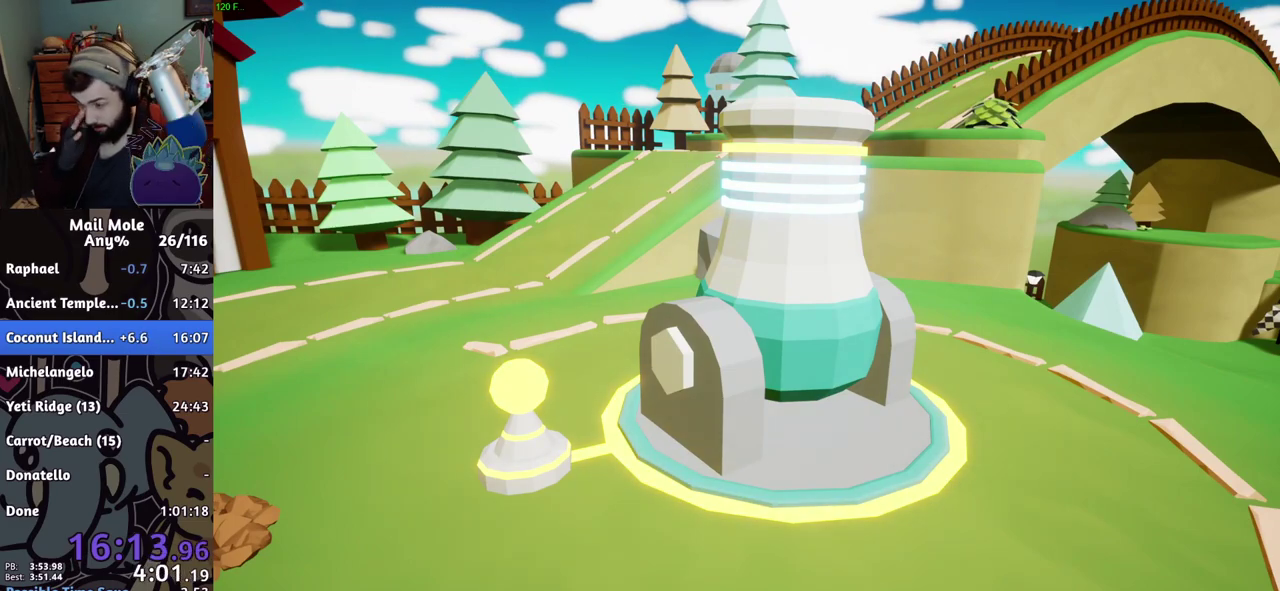
{"buttons": [], "left_stick": "center", "right_stick": "center", "events": []}
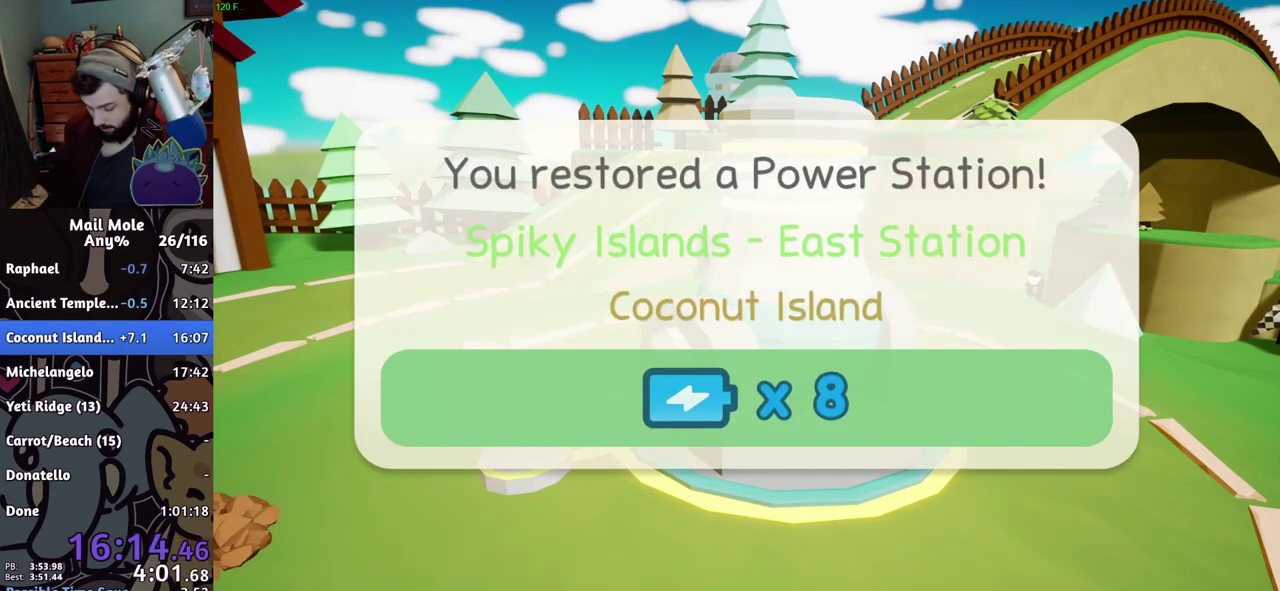
{"buttons": ["CROSS"], "left_stick": "center", "right_stick": "center", "events": [[367, "CROSS", "down"], [434, "CROSS", "up"], [484, "CROSS", "down"]]}
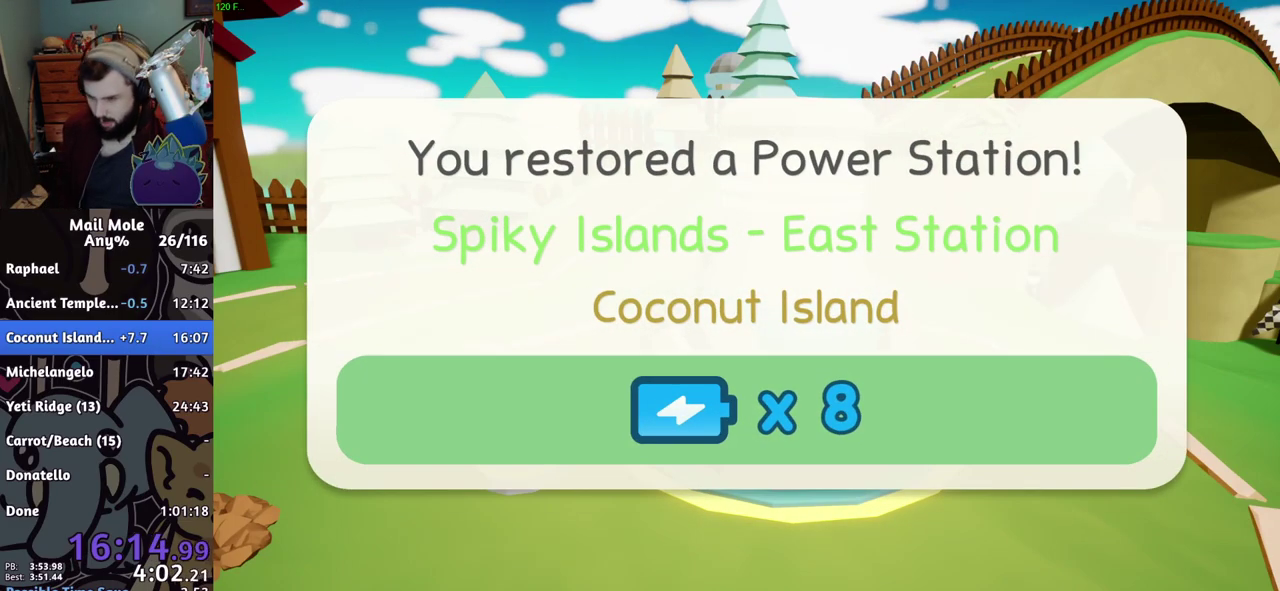
{"buttons": [], "left_stick": "center", "right_stick": "center", "events": [[117, "CROSS", "up"], [300, "CROSS", "down"], [450, "CROSS", "up"]]}
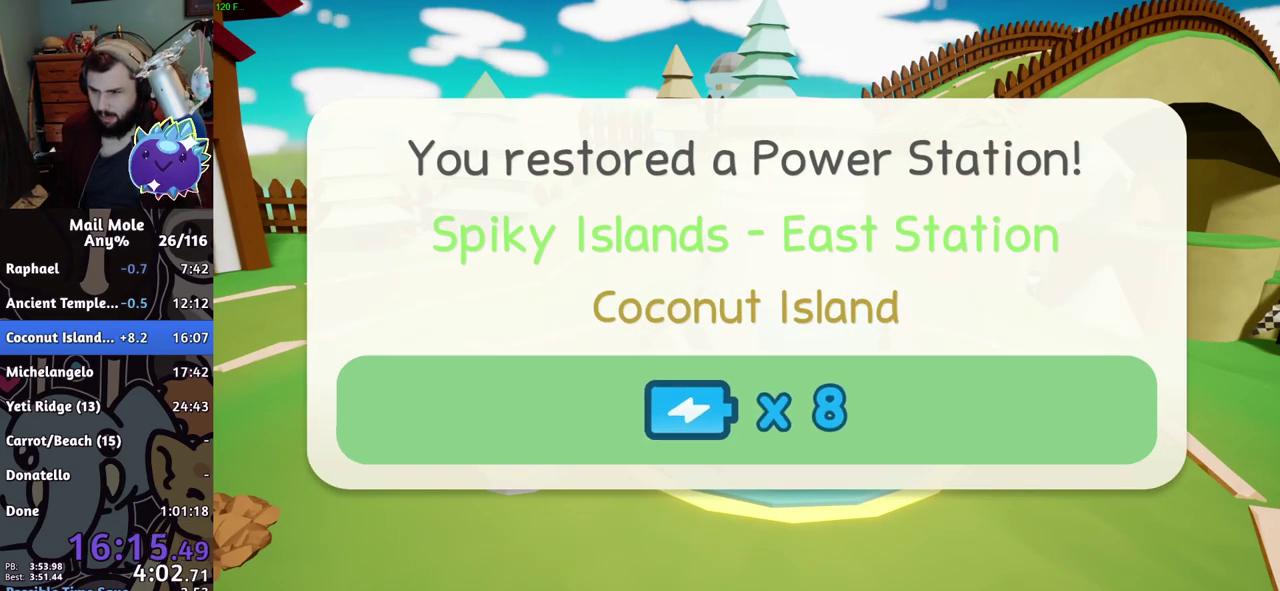
{"buttons": ["CROSS"], "left_stick": "center", "right_stick": "center", "events": [[17, "CROSS", "down"], [67, "CROSS", "up"], [134, "CROSS", "down"], [184, "CROSS", "up"], [251, "CROSS", "down"], [301, "CROSS", "up"], [367, "CROSS", "down"], [417, "CROSS", "up"], [501, "CROSS", "down"]]}
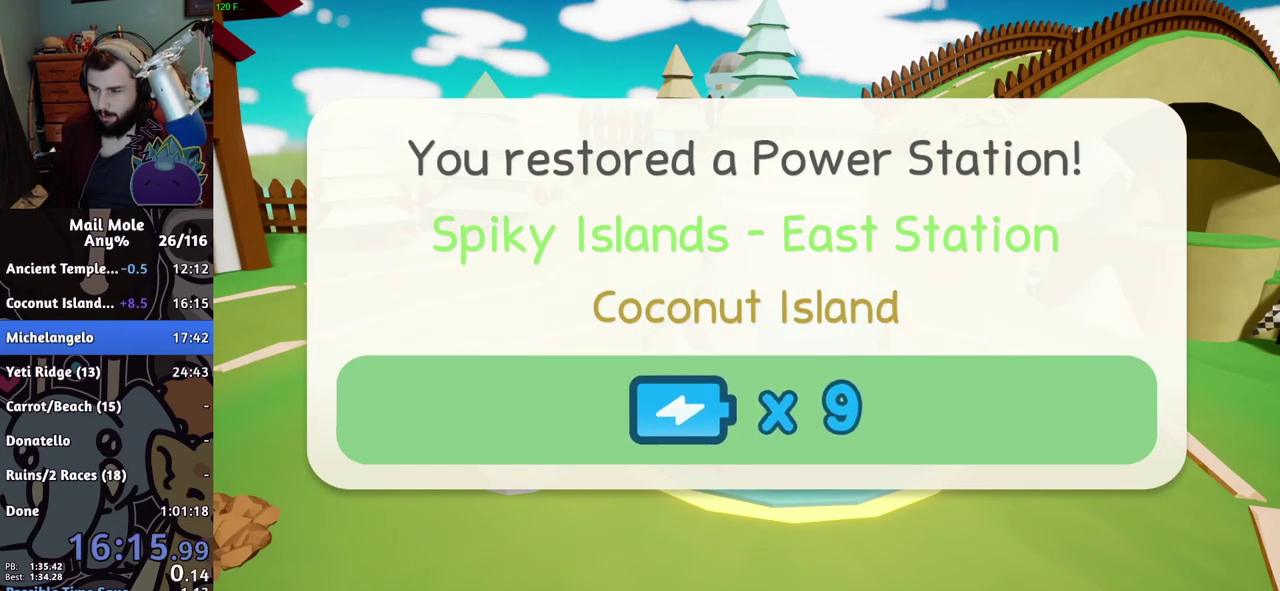
{"buttons": [], "left_stick": "center", "right_stick": "center", "events": [[50, "CROSS", "up"], [100, "CROSS", "down"], [150, "CROSS", "up"], [217, "CROSS", "down"], [267, "CROSS", "up"], [317, "CROSS", "down"], [384, "CROSS", "up"]]}
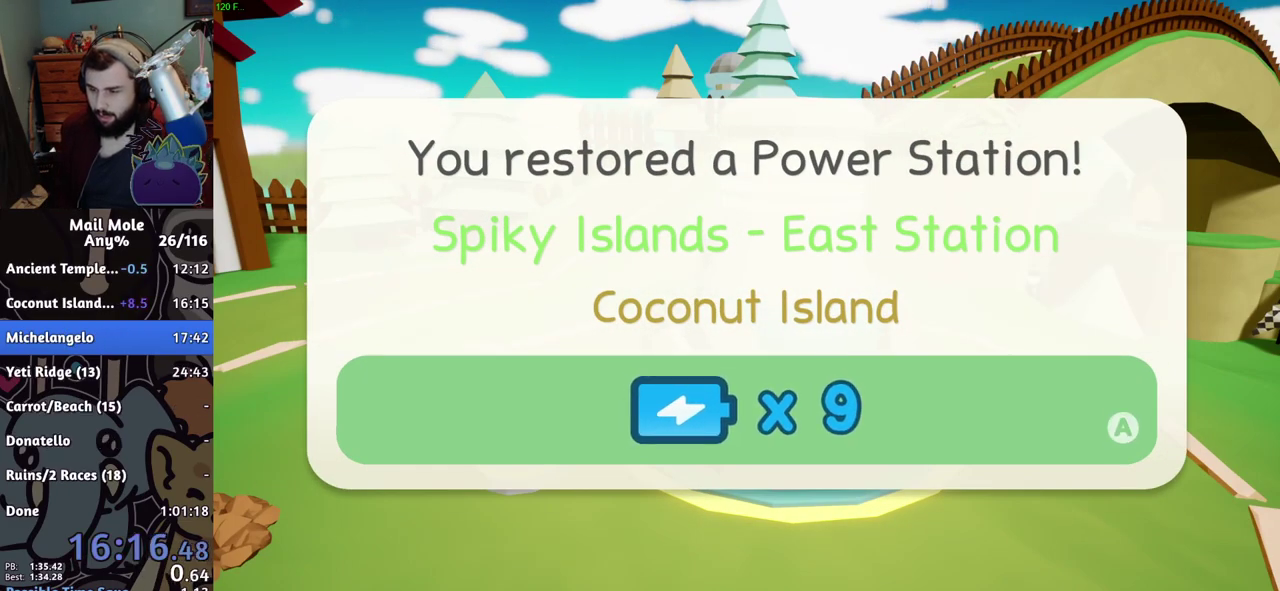
{"buttons": [], "left_stick": "center", "right_stick": "center", "events": [[34, "CROSS", "down"], [184, "CROSS", "up"], [234, "CROSS", "down"], [384, "CROSS", "up"]]}
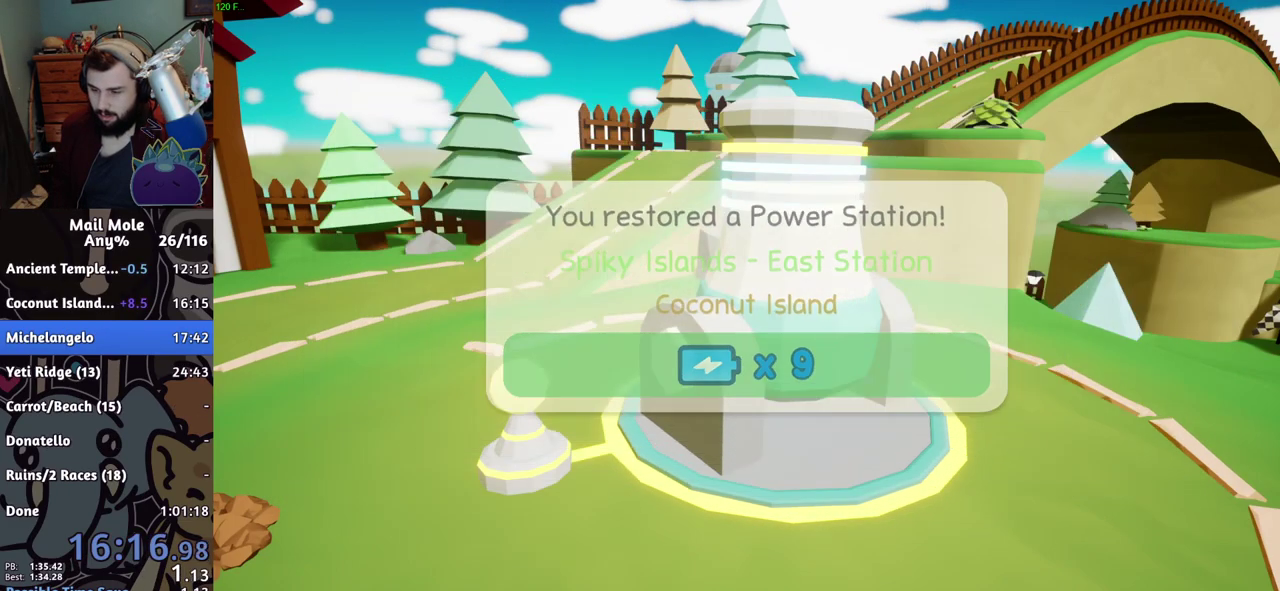
{"buttons": ["CROSS"], "left_stick": "center", "right_stick": "center", "events": [[17, "CROSS", "down"], [100, "CROSS", "up"], [300, "CROSS", "down"], [384, "CROSS", "up"], [450, "CROSS", "down"]]}
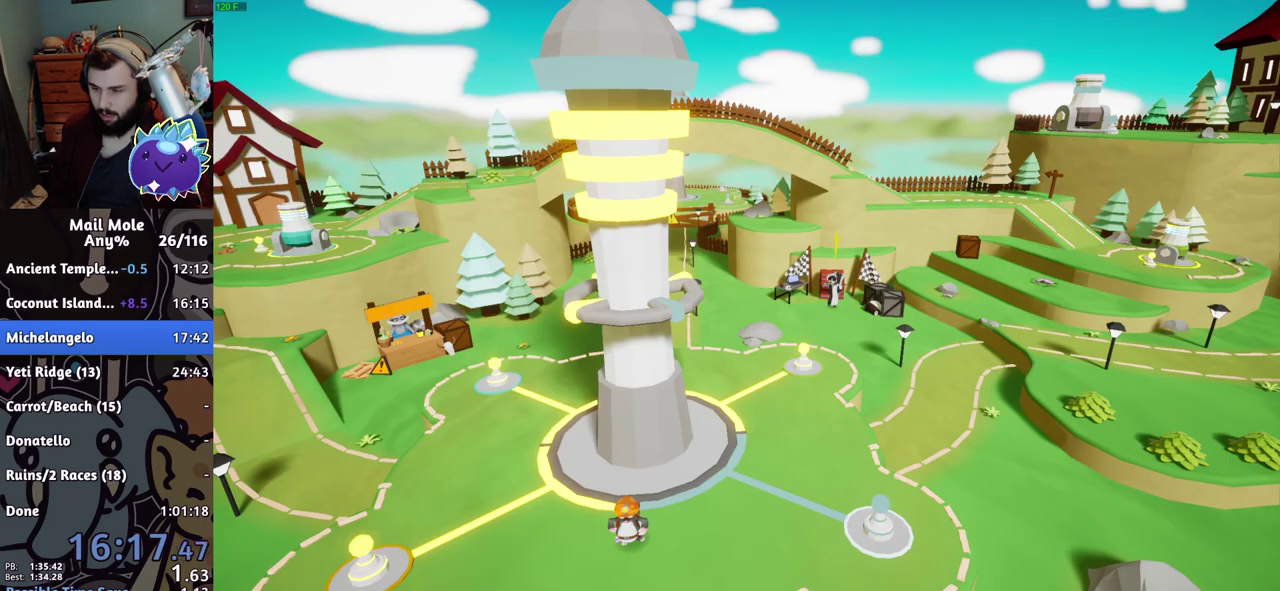
{"buttons": [], "left_stick": "center", "right_stick": "center", "events": [[50, "CROSS", "up"]]}
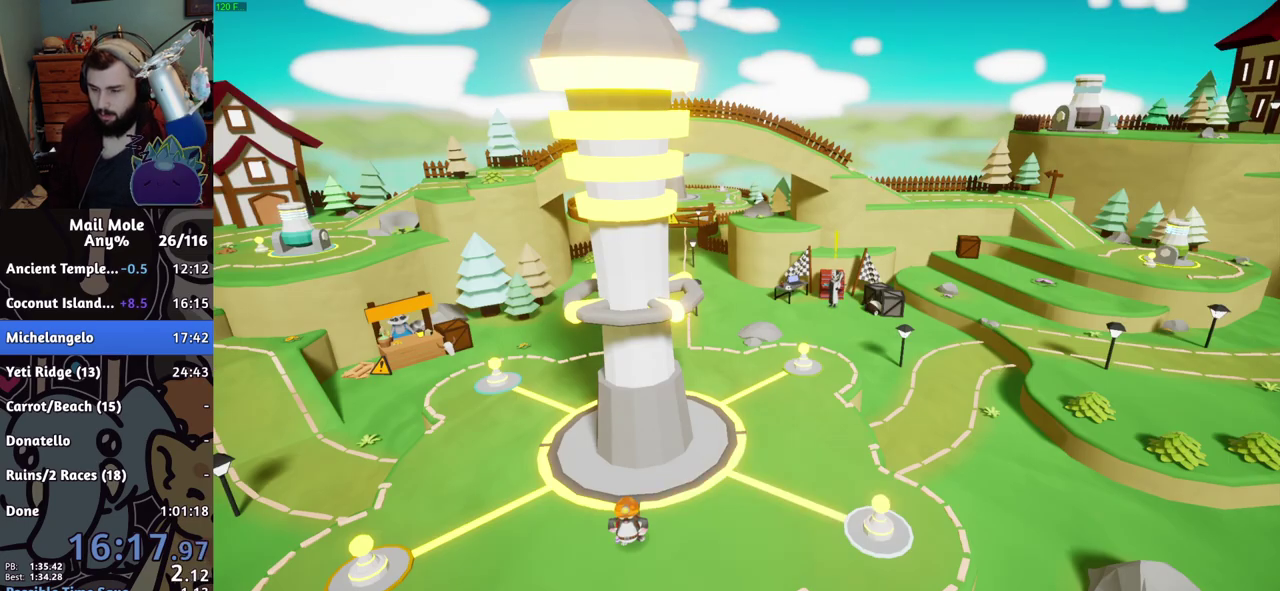
{"buttons": [], "left_stick": "center", "right_stick": "center", "events": [[84, "CROSS", "down"], [134, "CROSS", "up"], [184, "CROSS", "down"], [317, "CROSS", "up"], [384, "CROSS", "down"], [501, "CROSS", "up"]]}
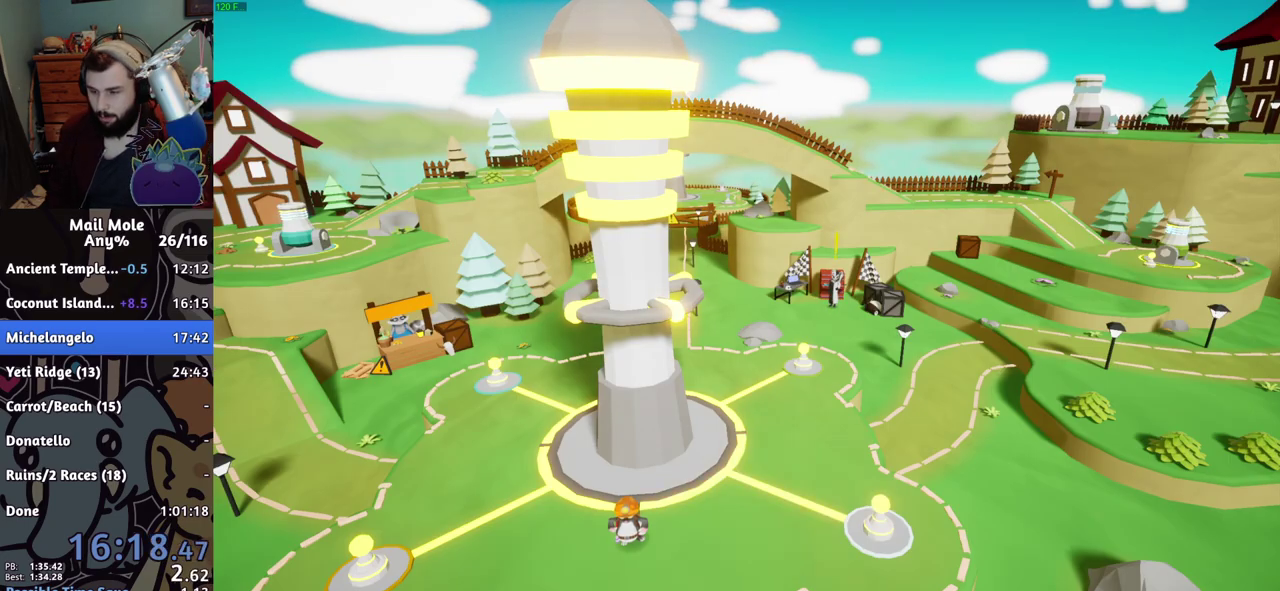
{"buttons": [], "left_stick": "center", "right_stick": "center", "events": [[83, "CROSS", "down"], [133, "CROSS", "up"]]}
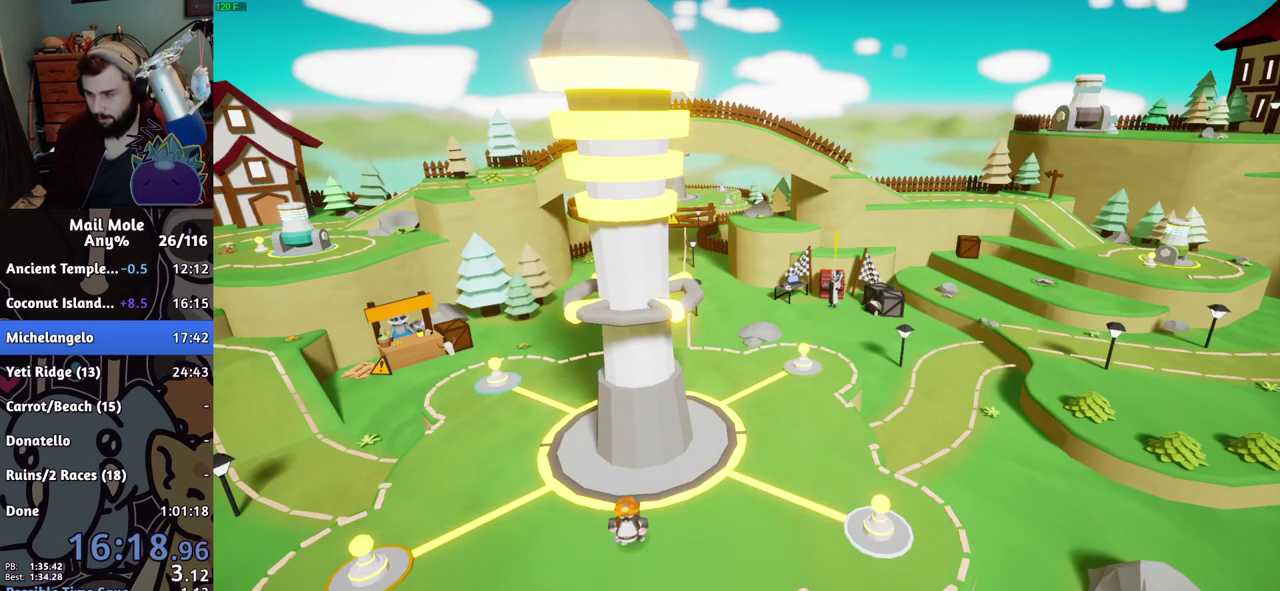
{"buttons": [], "left_stick": "center", "right_stick": "center", "events": [[50, "CROSS", "down"], [100, "CROSS", "up"]]}
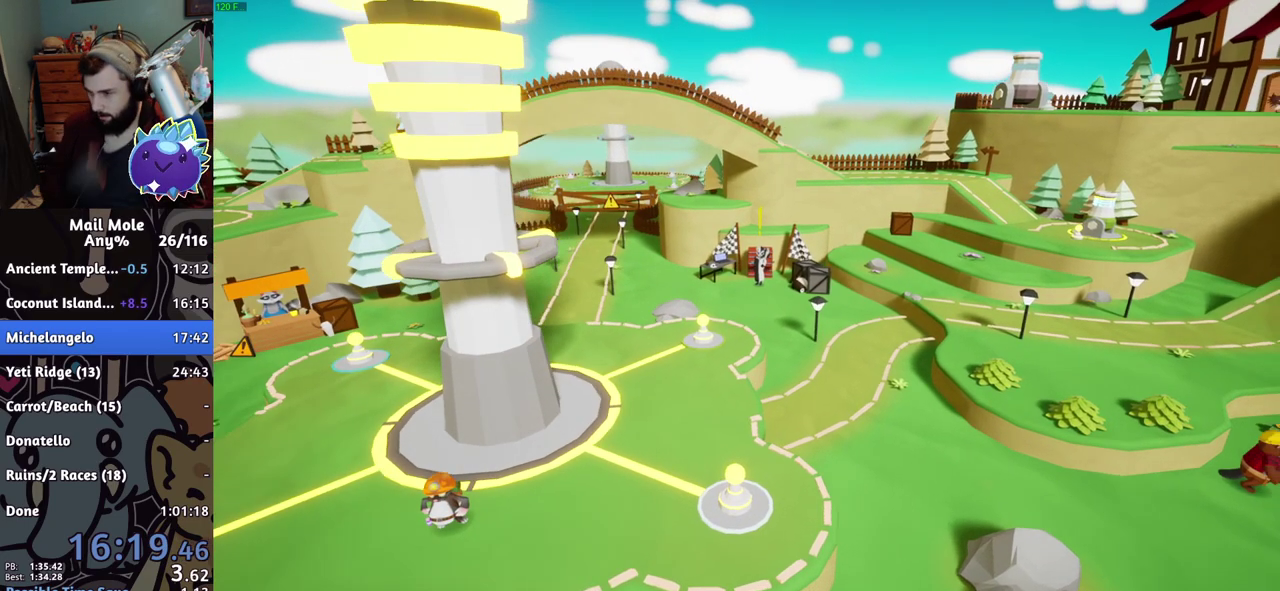
{"buttons": [], "left_stick": "center", "right_stick": "center", "events": []}
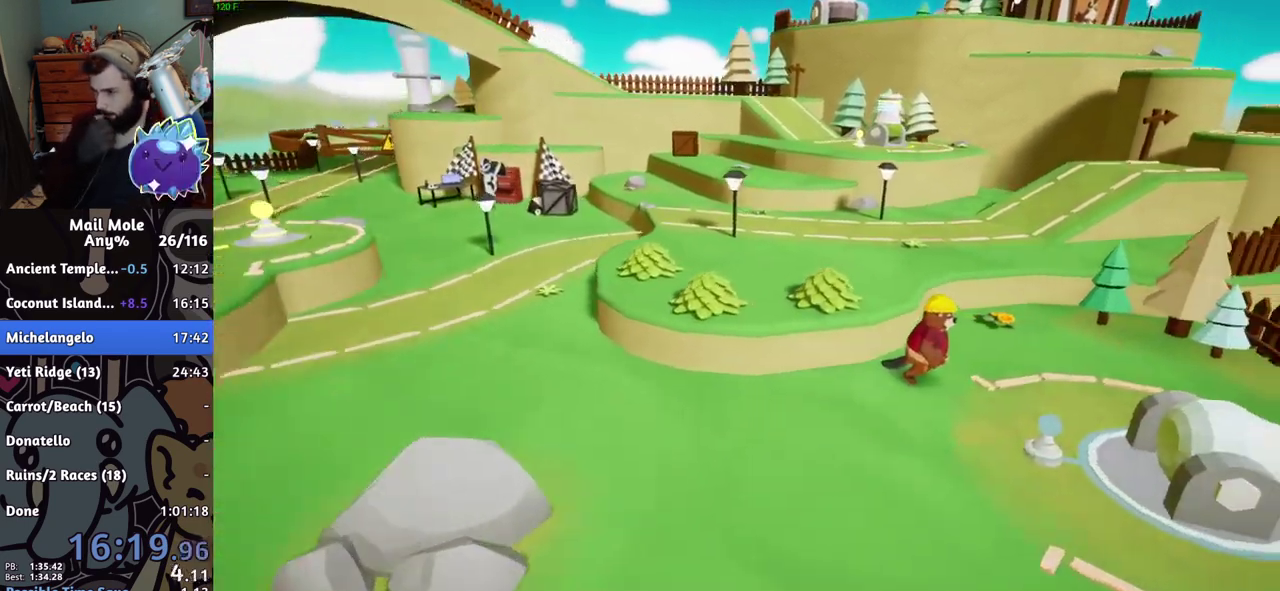
{"buttons": [], "left_stick": "center", "right_stick": "center", "events": []}
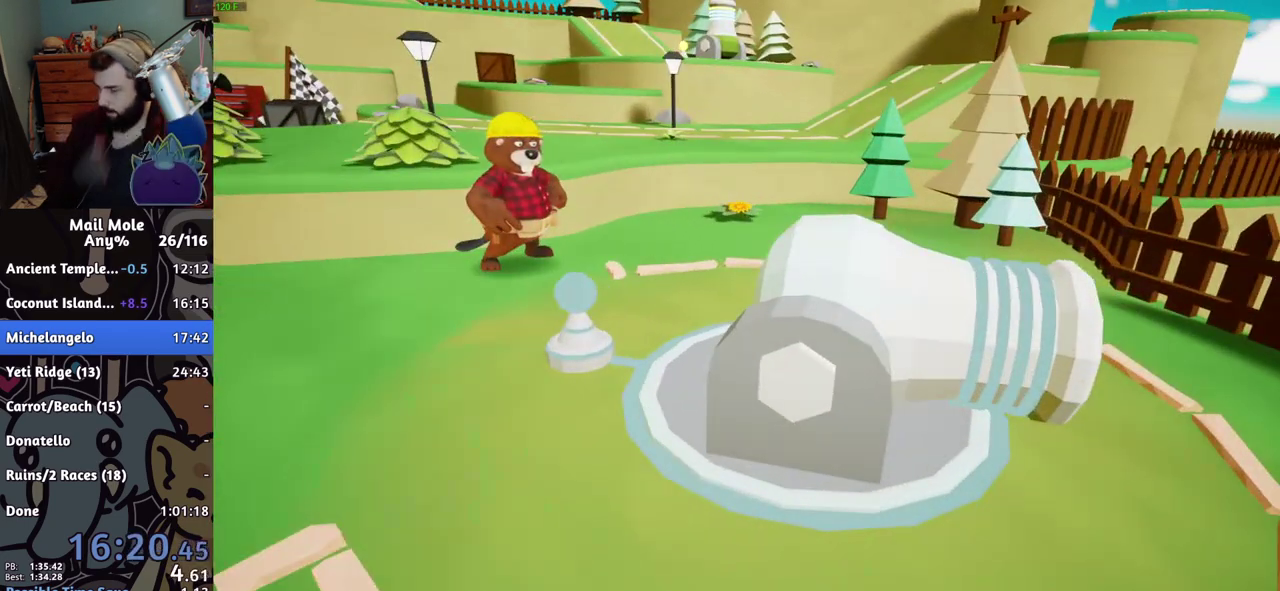
{"buttons": [], "left_stick": "center", "right_stick": "center", "events": []}
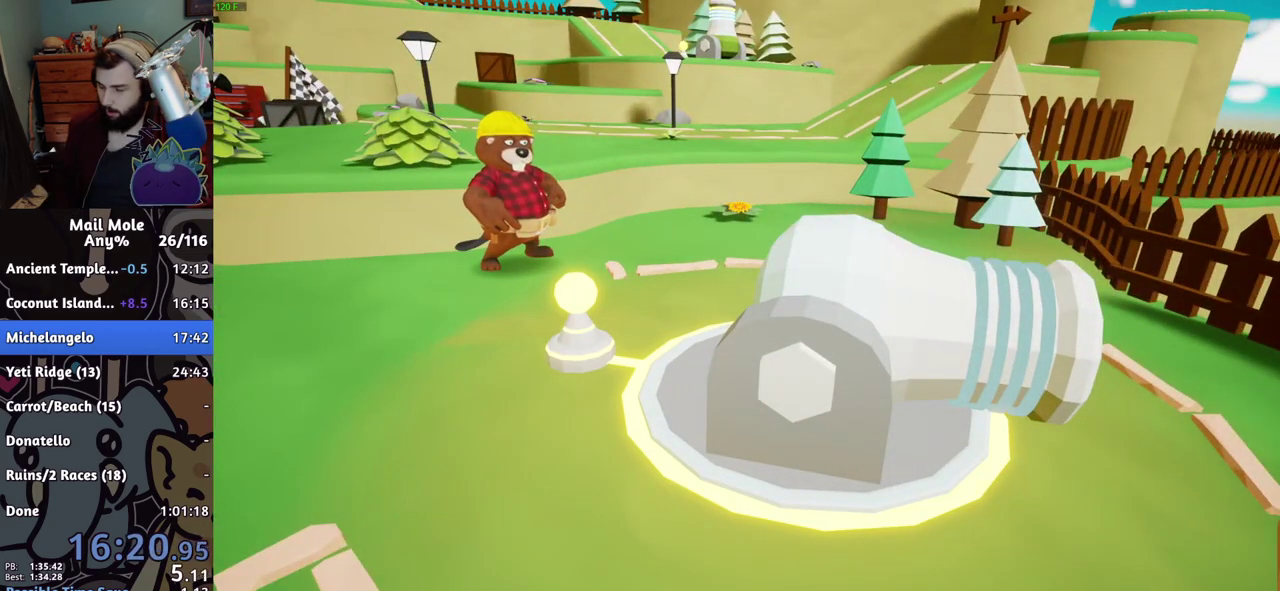
{"buttons": ["CROSS"], "left_stick": "center", "right_stick": "center", "events": [[467, "CROSS", "down"]]}
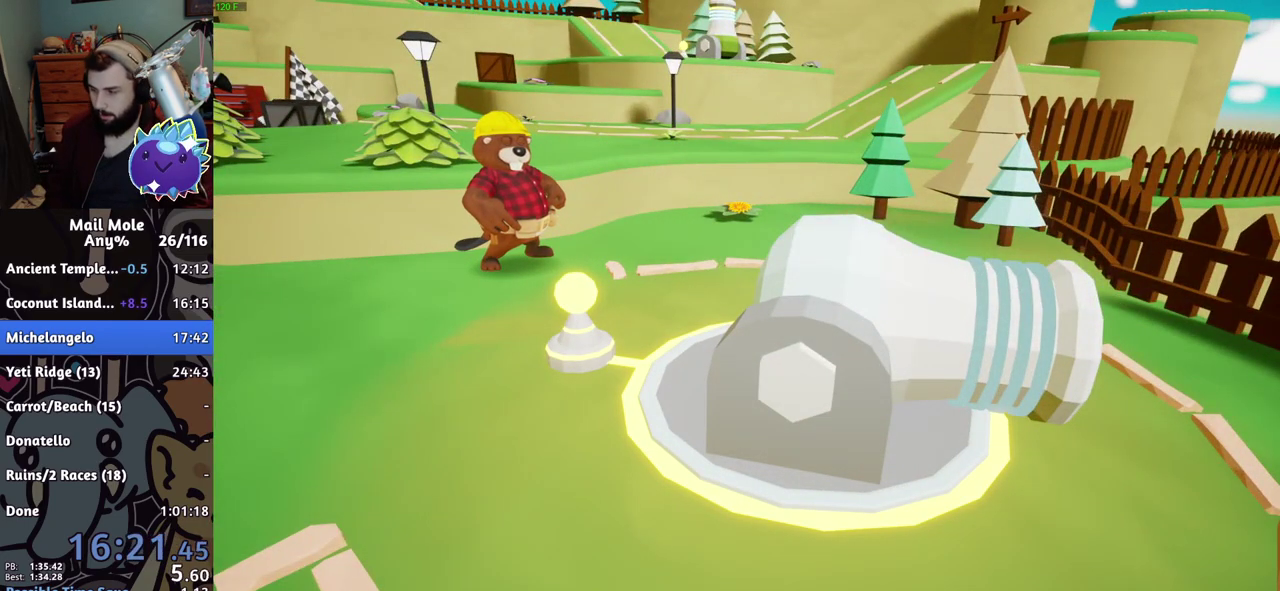
{"buttons": ["CROSS"], "left_stick": "center", "right_stick": "center"}
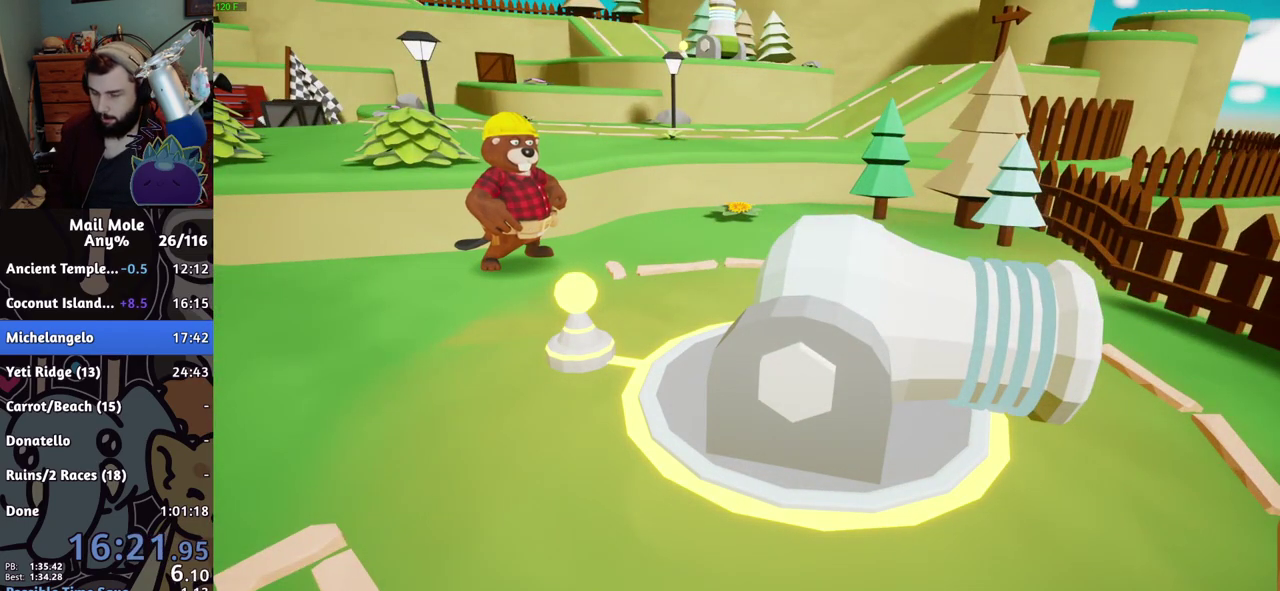
{"buttons": [], "left_stick": "center", "right_stick": "center"}
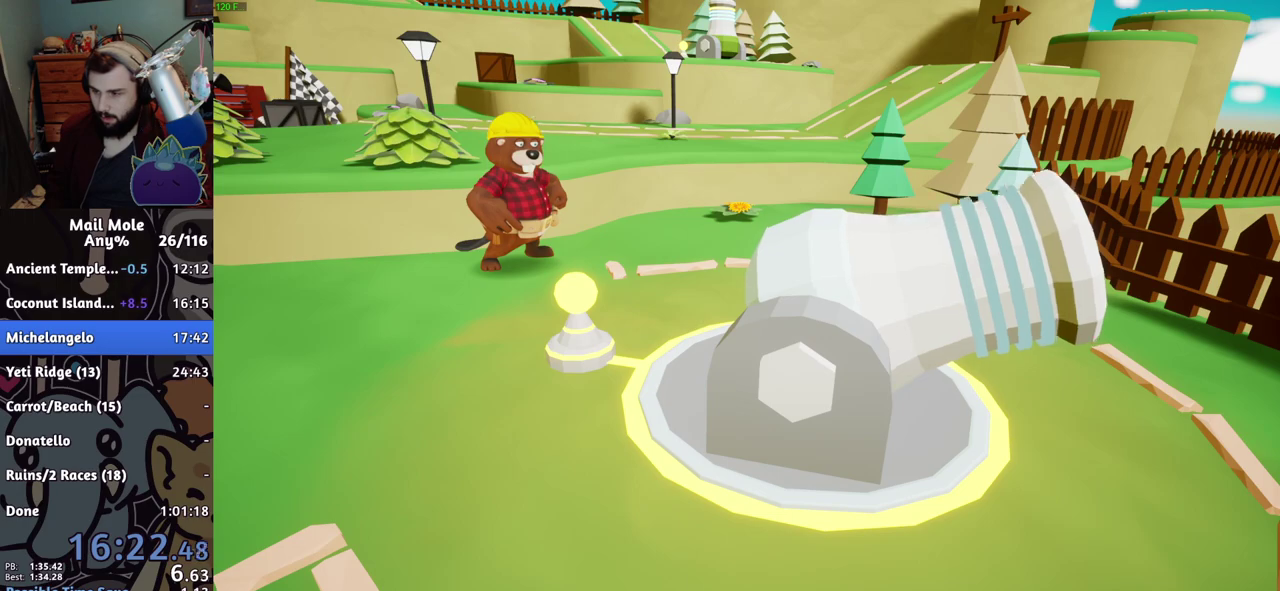
{"buttons": ["CROSS"], "left_stick": "center", "right_stick": "center"}